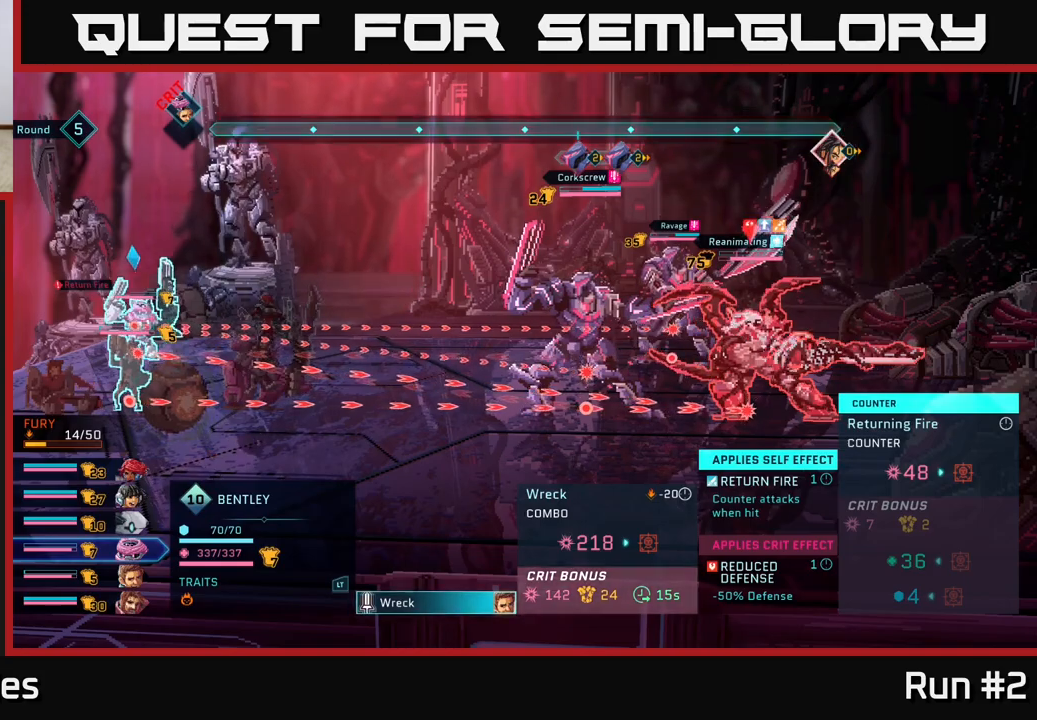
Gameplay with a controller (Xbox layout); each line is a JSON object with the inputs held at the frame after it. "events" lists button and stick changes between this image and that frame as [ms after this image, input, new state], when the widget could be followed in between.
{"buttons": [], "left_stick": "center", "right_stick": "center", "events": [[217, "B", "down"], [317, "B", "up"]]}
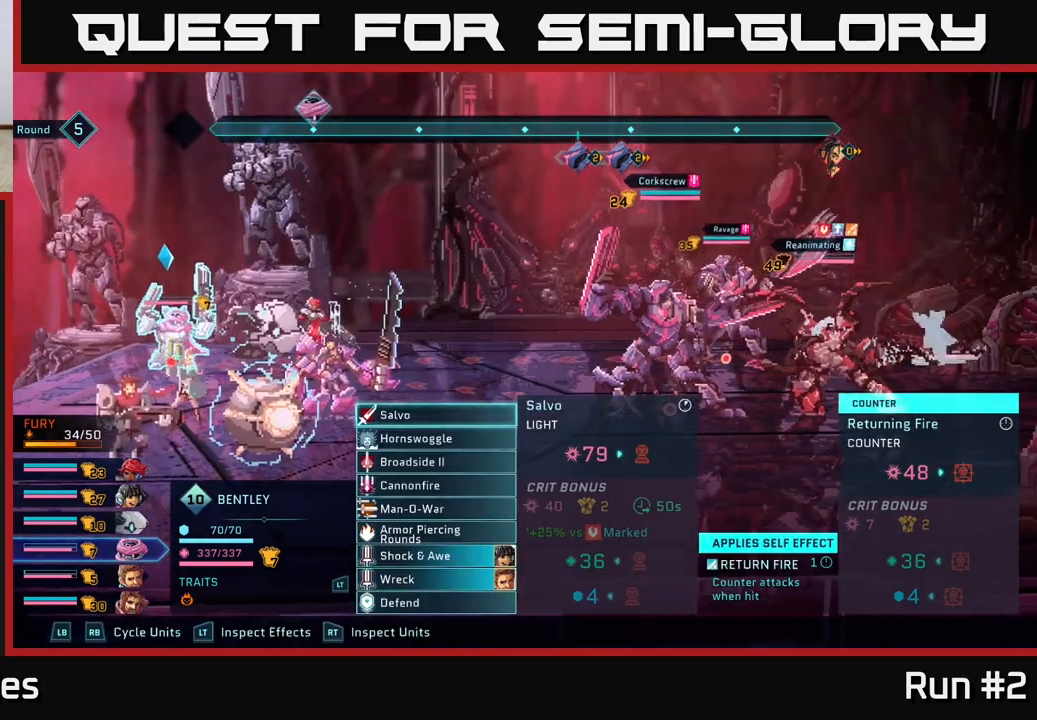
{"buttons": [], "left_stick": "center", "right_stick": "center", "events": []}
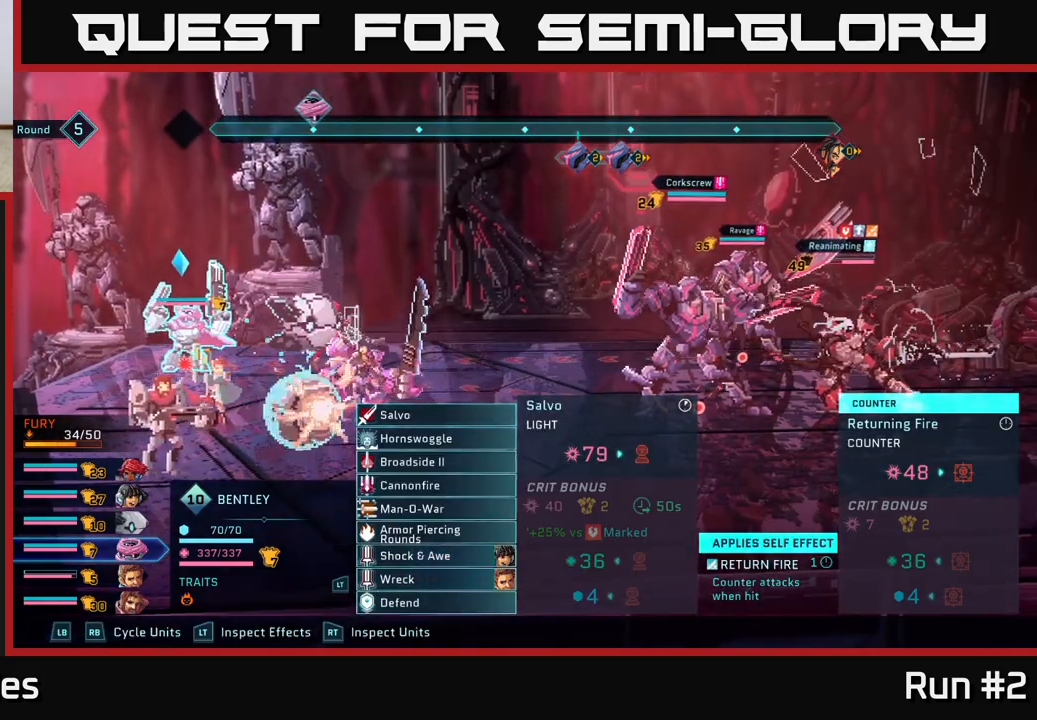
{"buttons": [], "left_stick": "center", "right_stick": "center", "events": []}
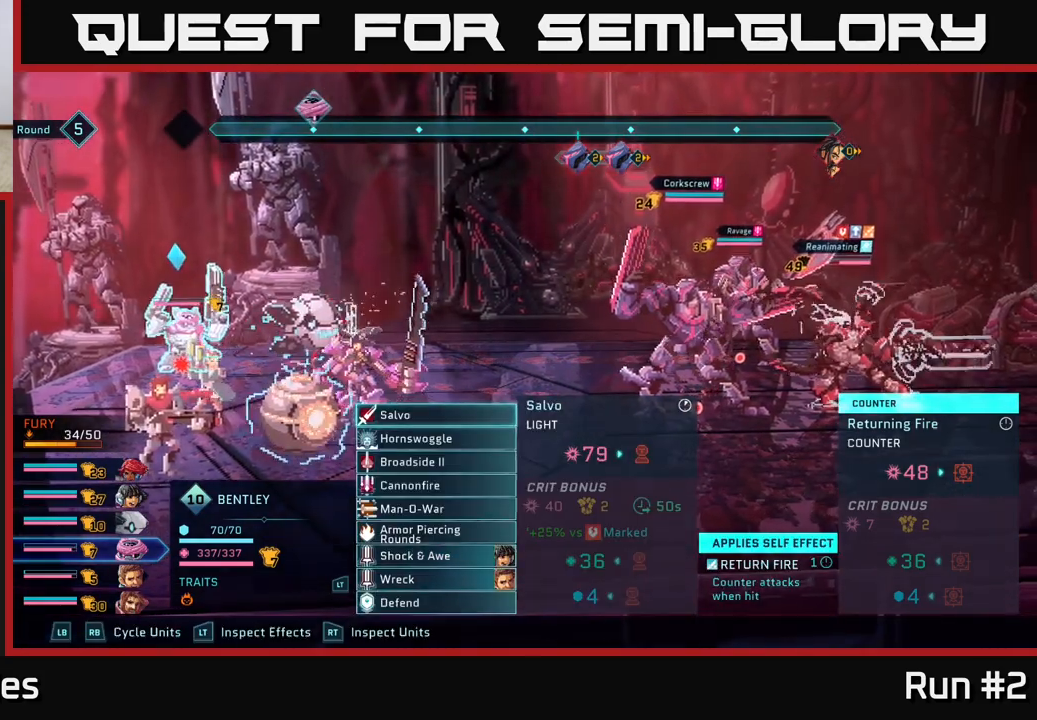
{"buttons": [], "left_stick": "center", "right_stick": "center", "events": []}
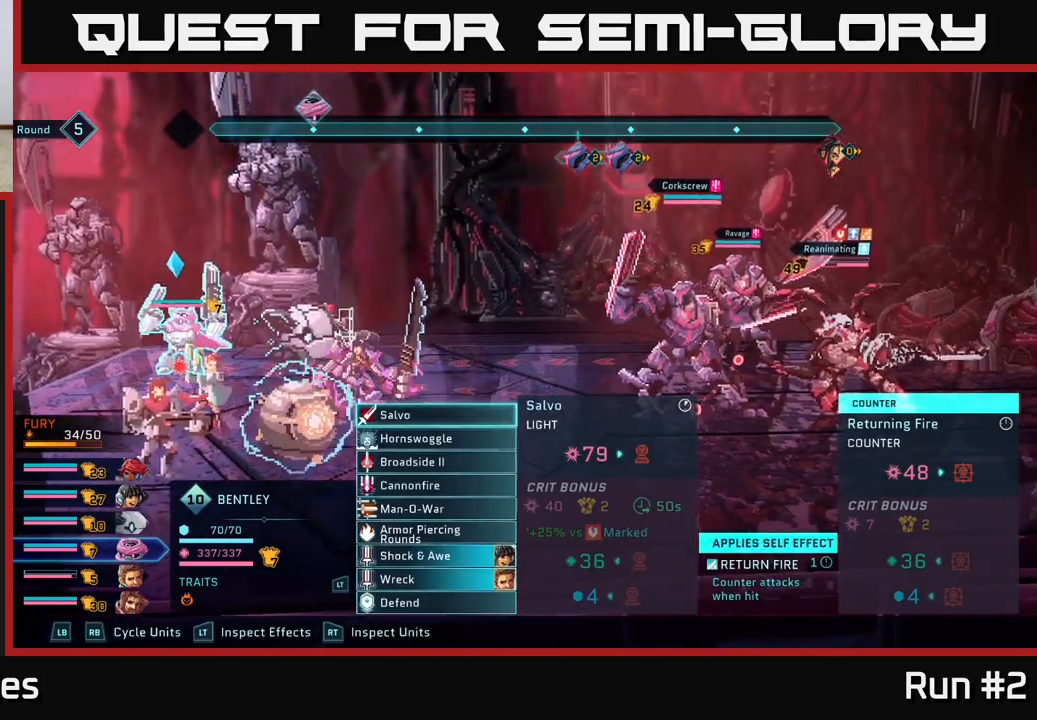
{"buttons": [], "left_stick": "center", "right_stick": "center", "events": []}
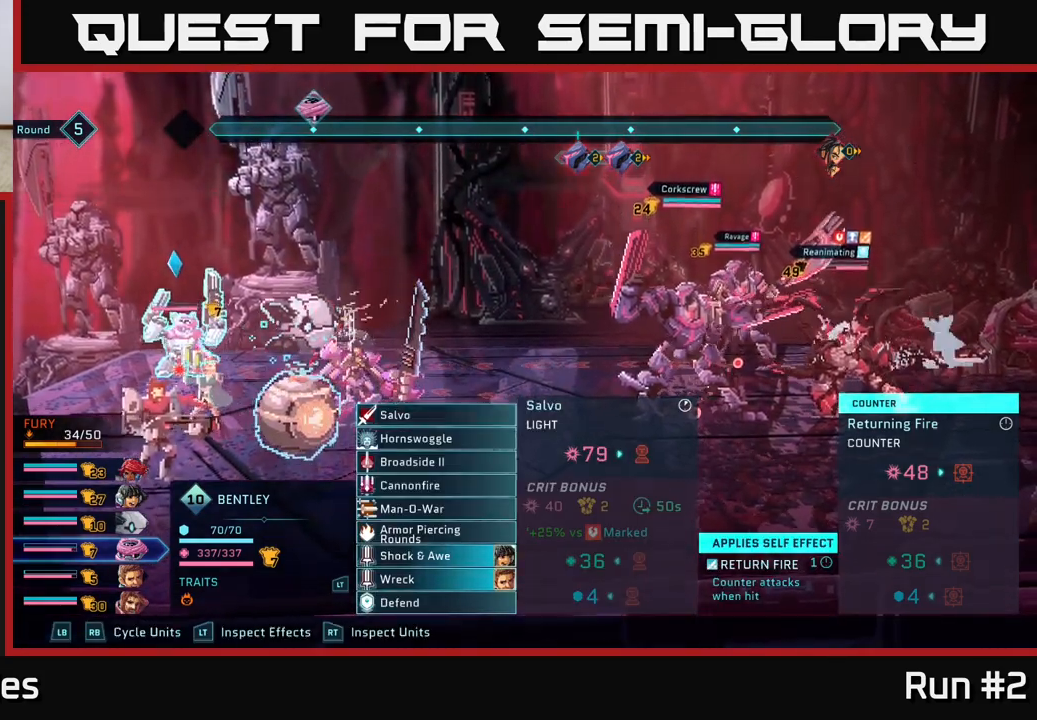
{"buttons": [], "left_stick": "center", "right_stick": "center", "events": []}
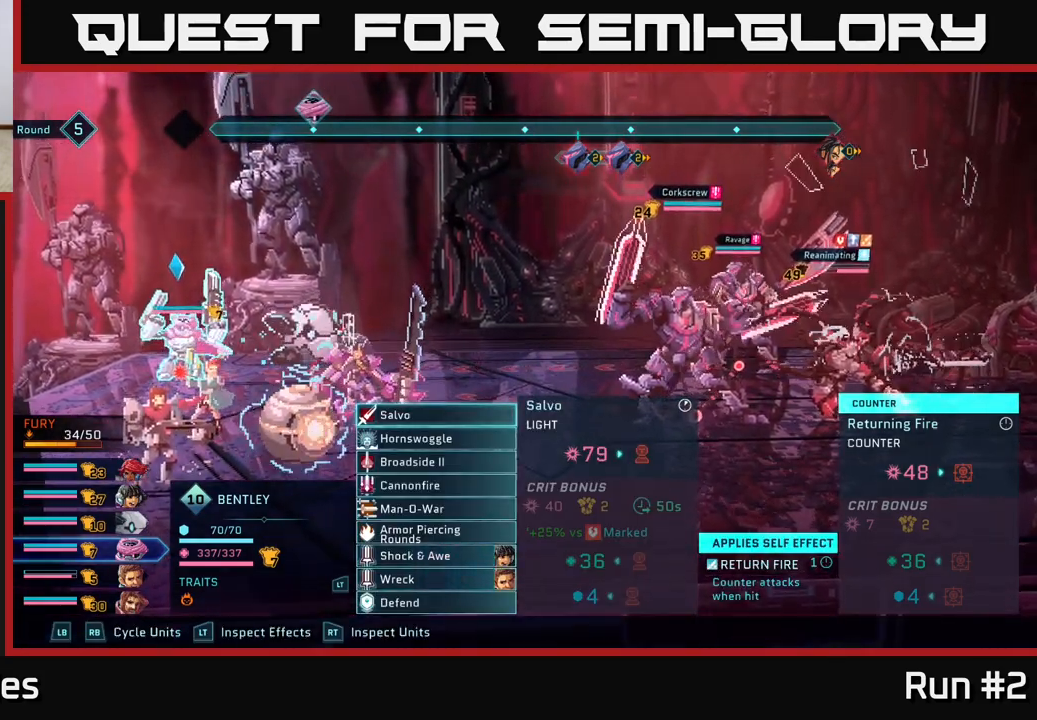
{"buttons": [], "left_stick": "center", "right_stick": "center", "events": []}
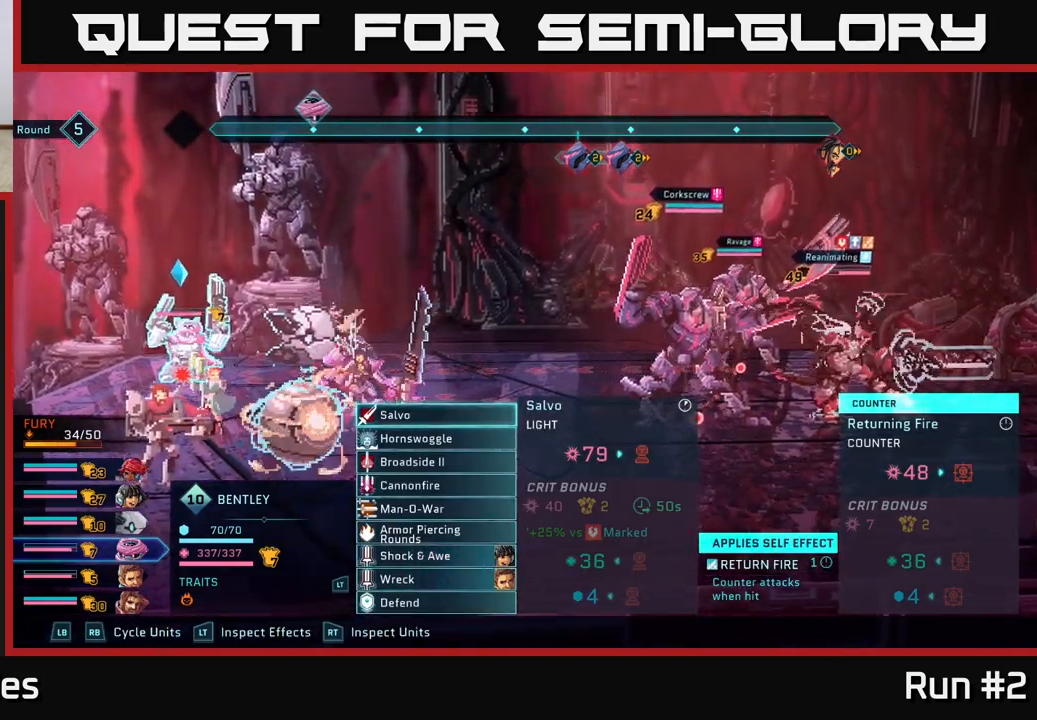
{"buttons": [], "left_stick": "center", "right_stick": "center", "events": []}
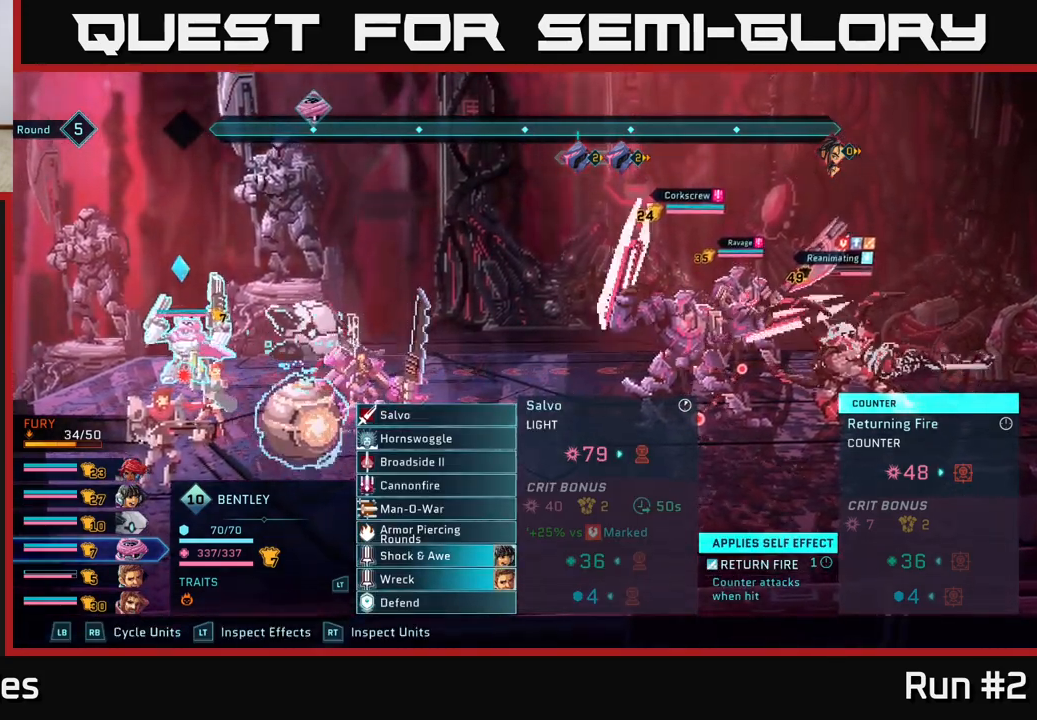
{"buttons": [], "left_stick": "center", "right_stick": "center", "events": []}
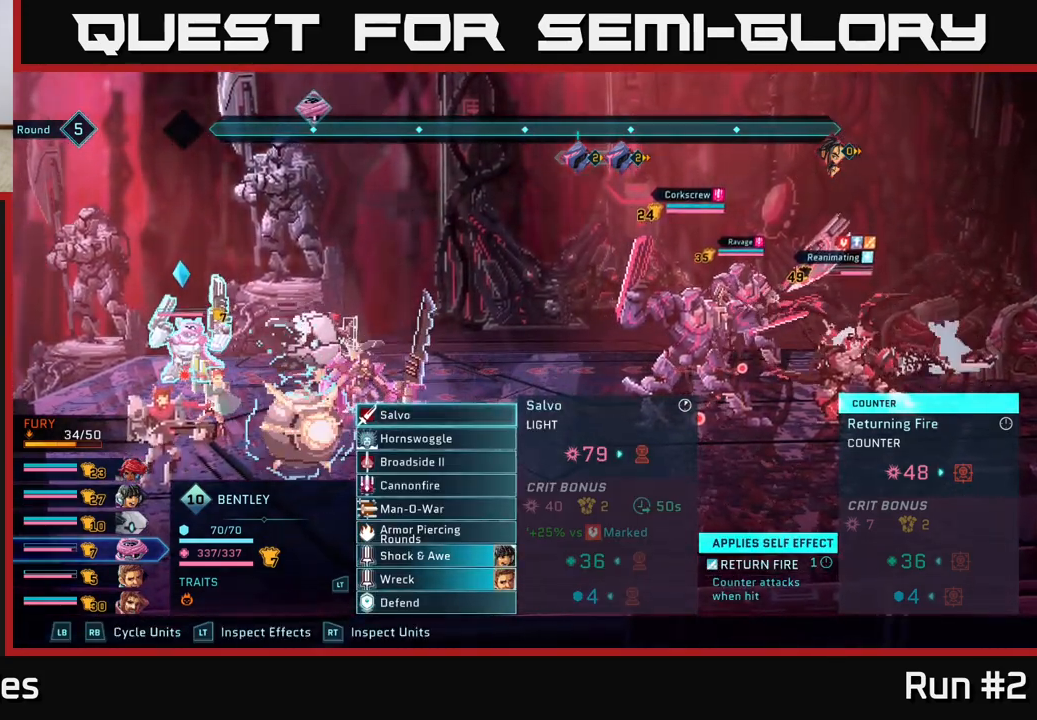
{"buttons": [], "left_stick": "center", "right_stick": "center", "events": []}
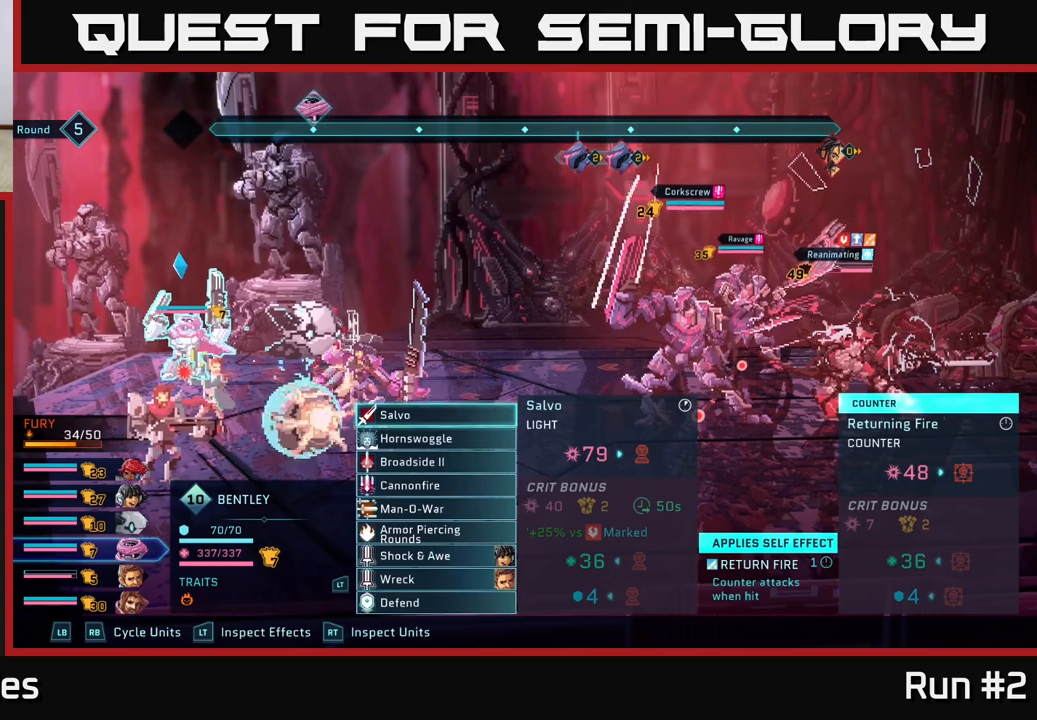
{"buttons": ["R2"], "left_stick": "center", "right_stick": "center", "events": [[250, "R2", "down"]]}
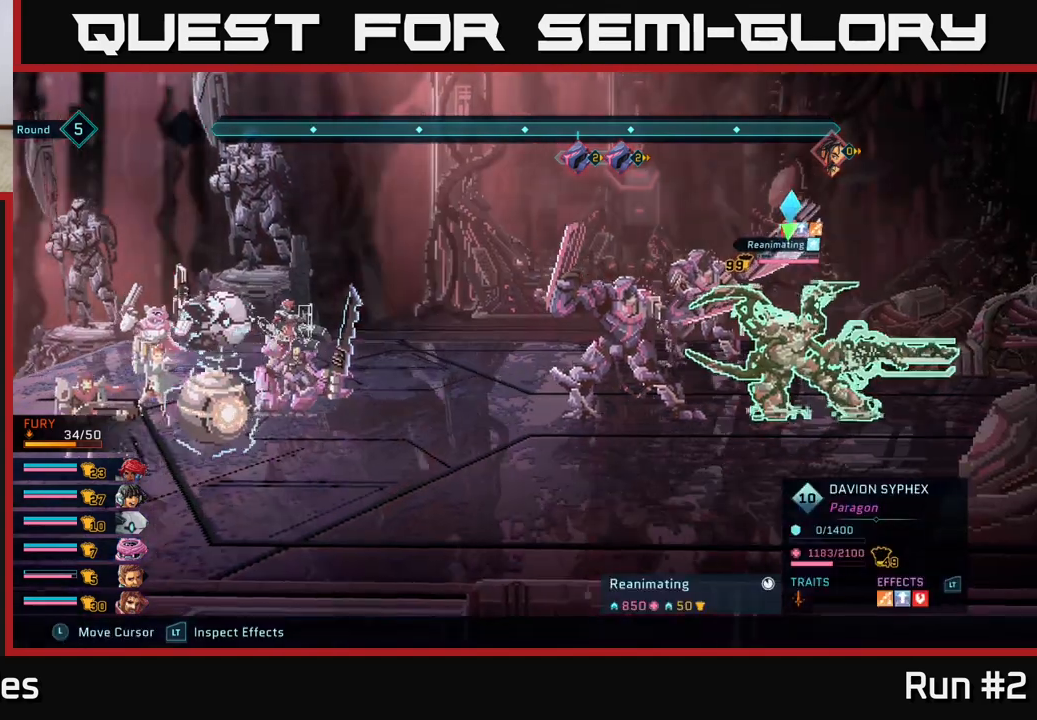
{"buttons": ["R2"], "left_stick": "center", "right_stick": "center", "events": [[233, "left_stick", "down"], [433, "left_stick", "center"]]}
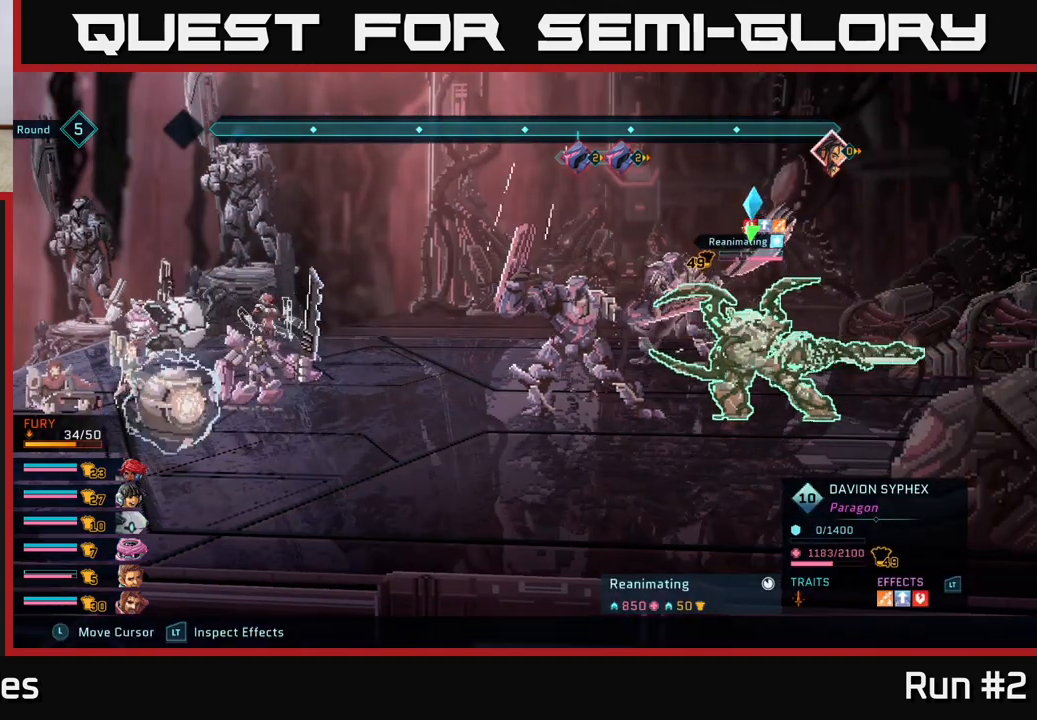
{"buttons": ["R2"], "left_stick": "center", "right_stick": "center", "events": [[100, "left_stick", "left"], [267, "left_stick", "center"]]}
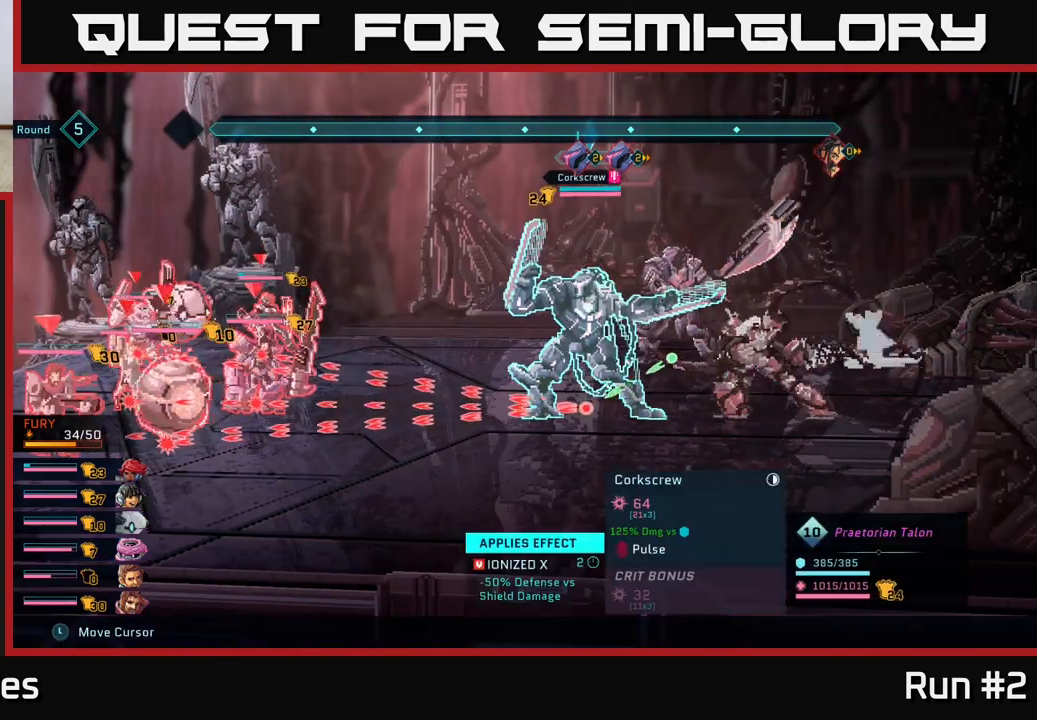
{"buttons": ["R2"], "left_stick": "center", "right_stick": "center", "events": []}
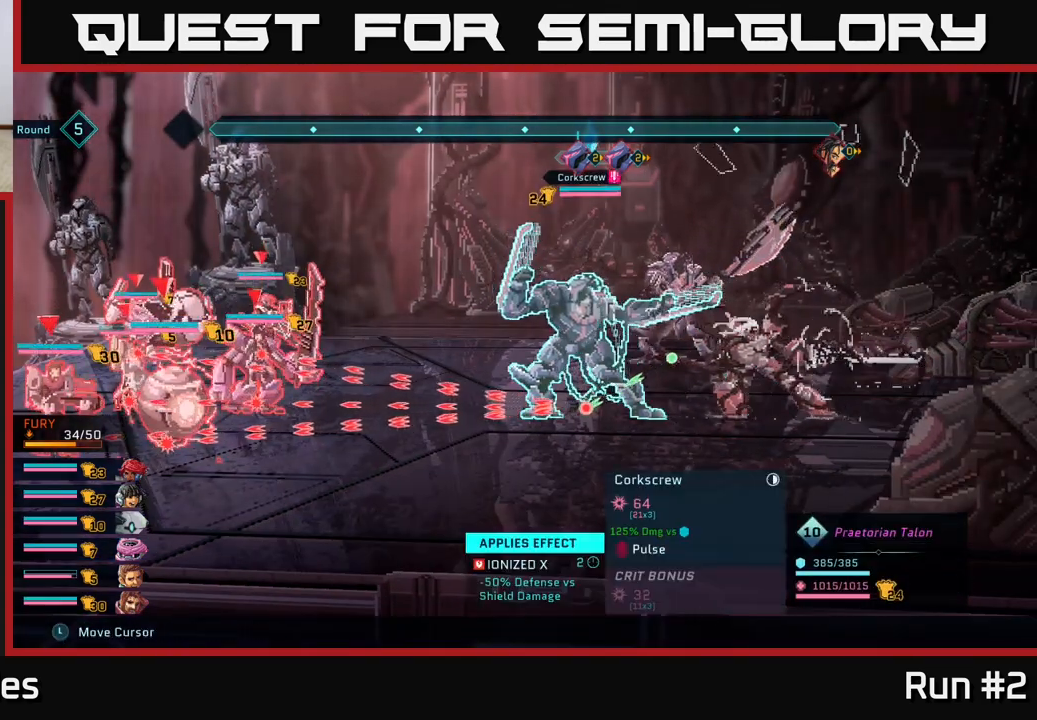
{"buttons": ["R2"], "left_stick": "center", "right_stick": "center", "events": []}
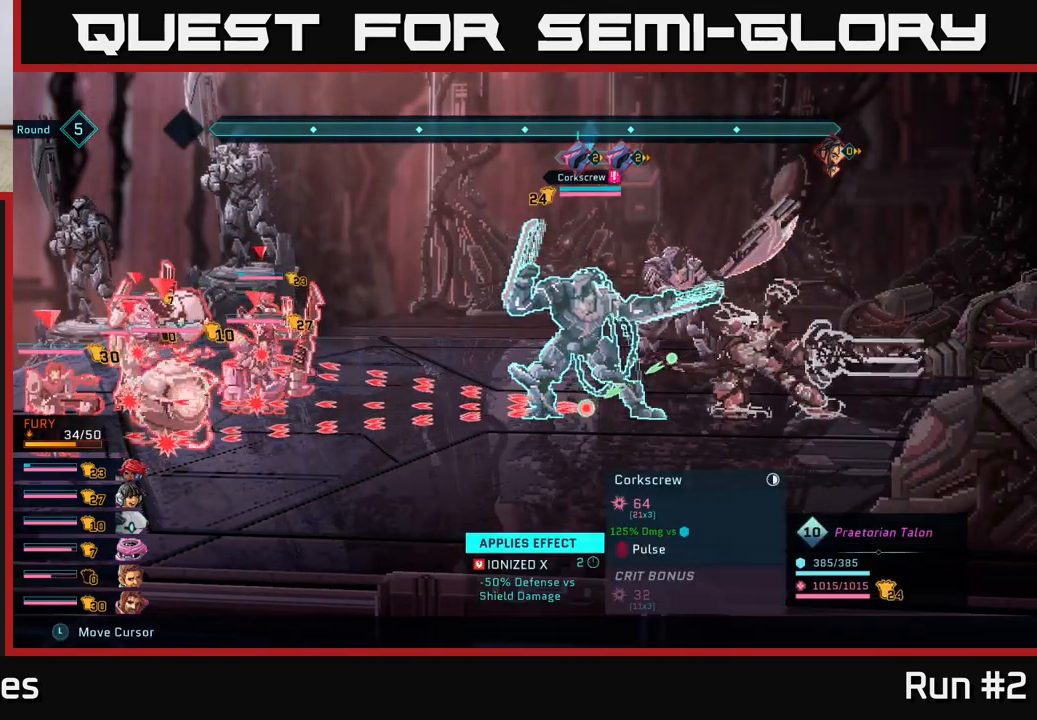
{"buttons": ["R2"], "left_stick": "up", "right_stick": "center", "events": [[500, "left_stick", "up"]]}
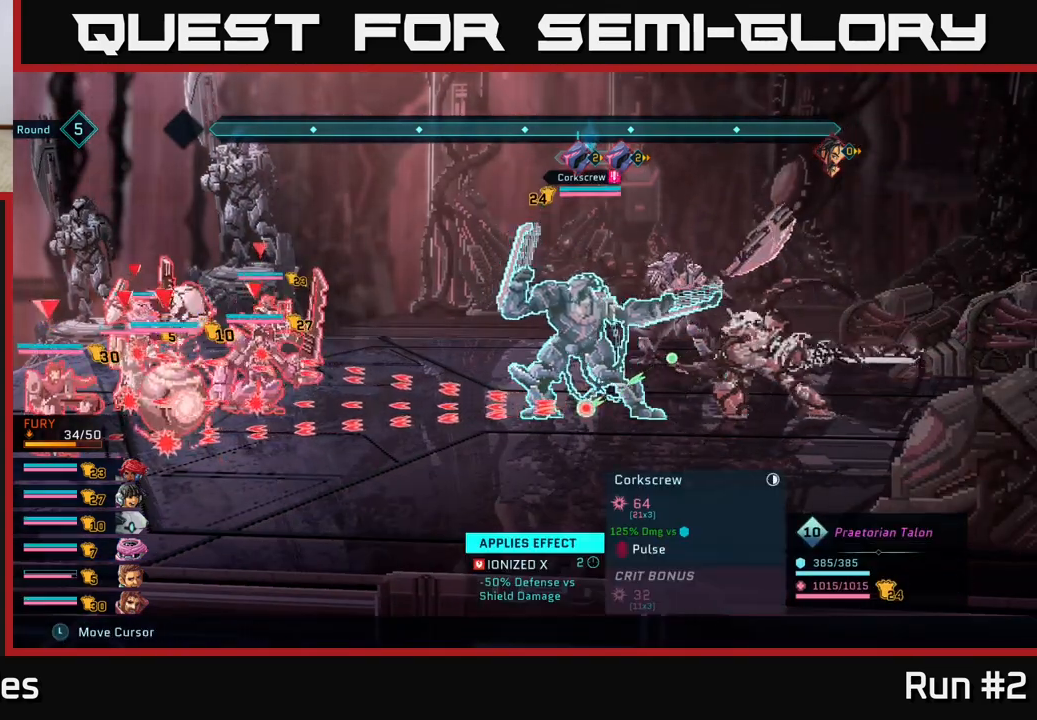
{"buttons": ["R2"], "left_stick": "center", "right_stick": "center", "events": [[183, "left_stick", "center"]]}
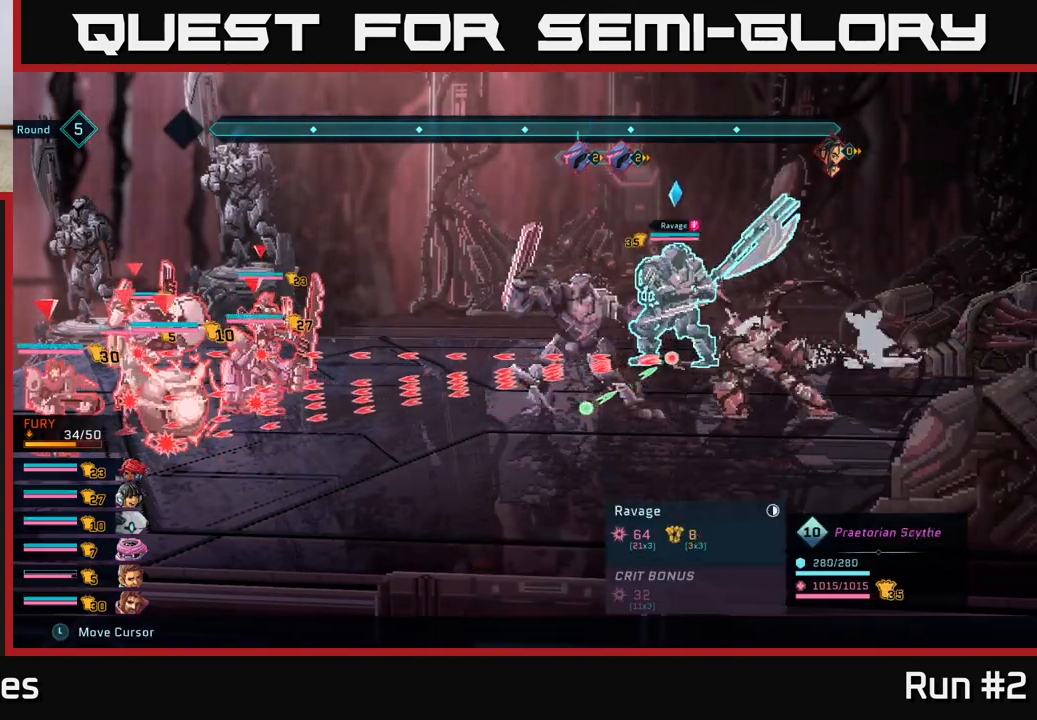
{"buttons": ["R2"], "left_stick": "center", "right_stick": "center", "events": []}
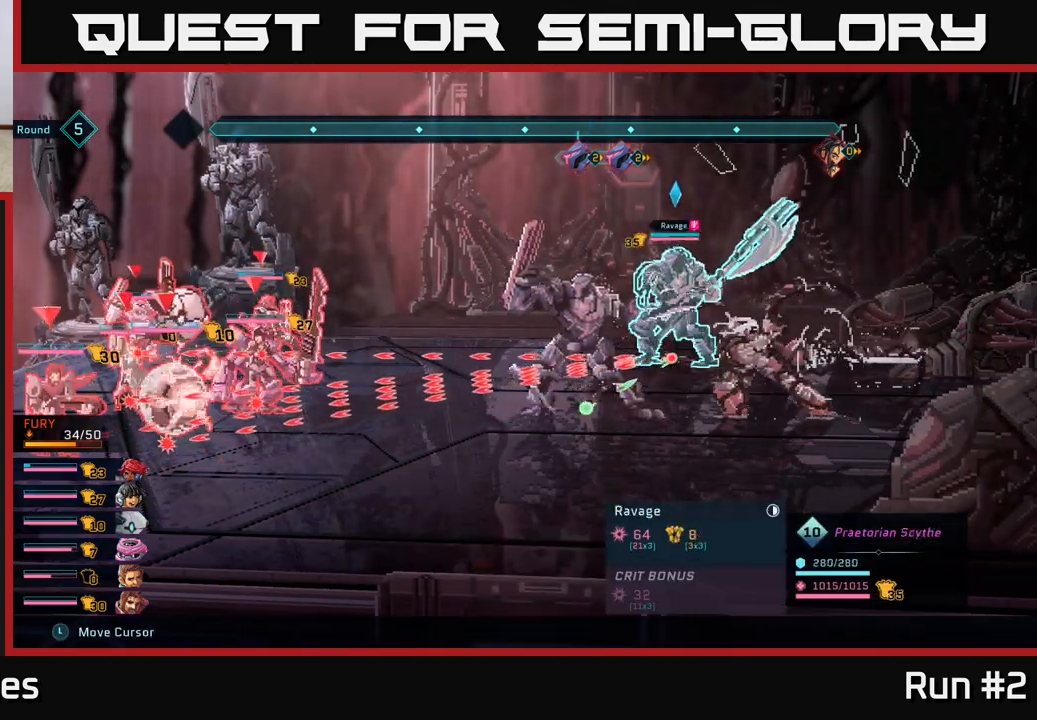
{"buttons": ["R2"], "left_stick": "center", "right_stick": "center", "events": []}
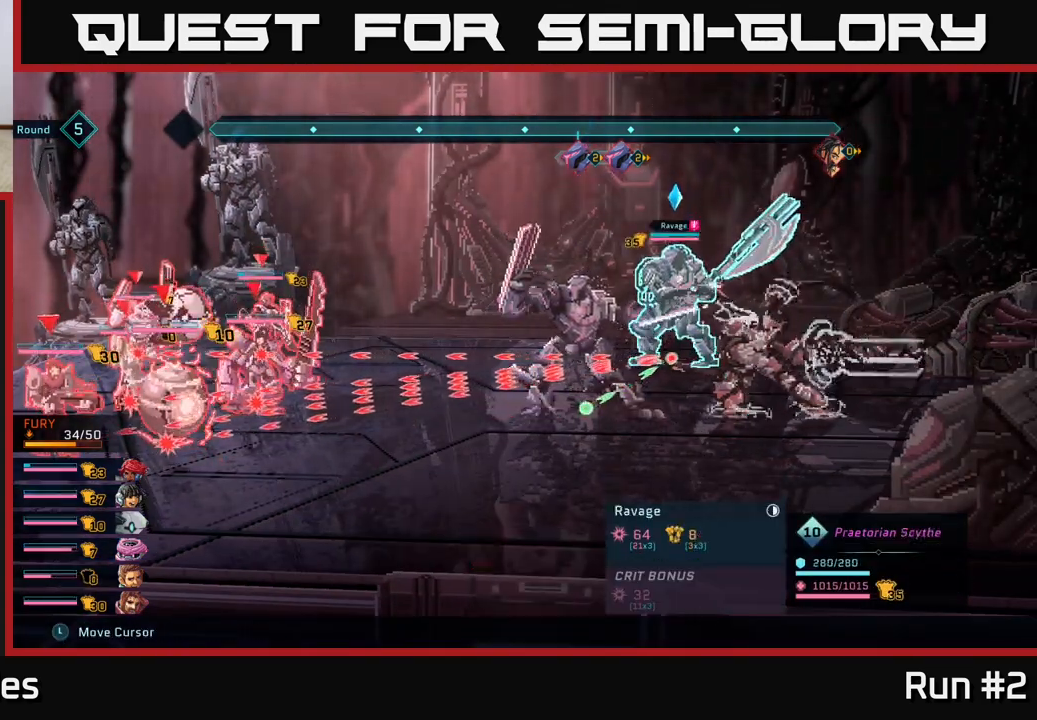
{"buttons": ["R2"], "left_stick": "down", "right_stick": "center", "events": [[433, "left_stick", "down"]]}
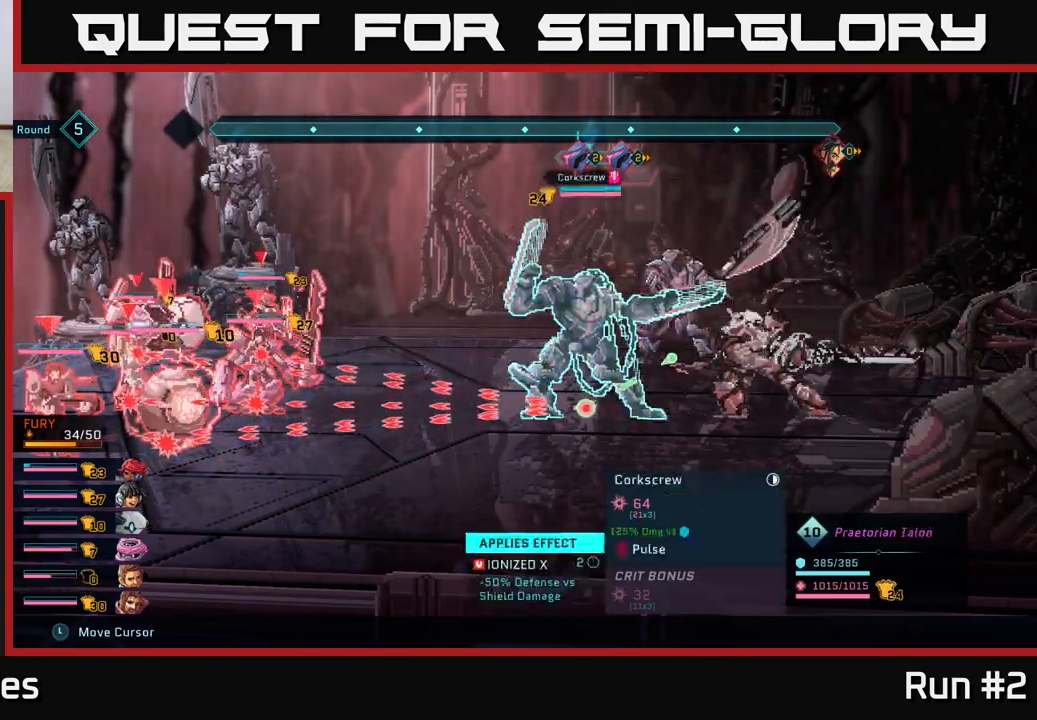
{"buttons": ["R2"], "left_stick": "center", "right_stick": "center", "events": [[150, "left_stick", "center"]]}
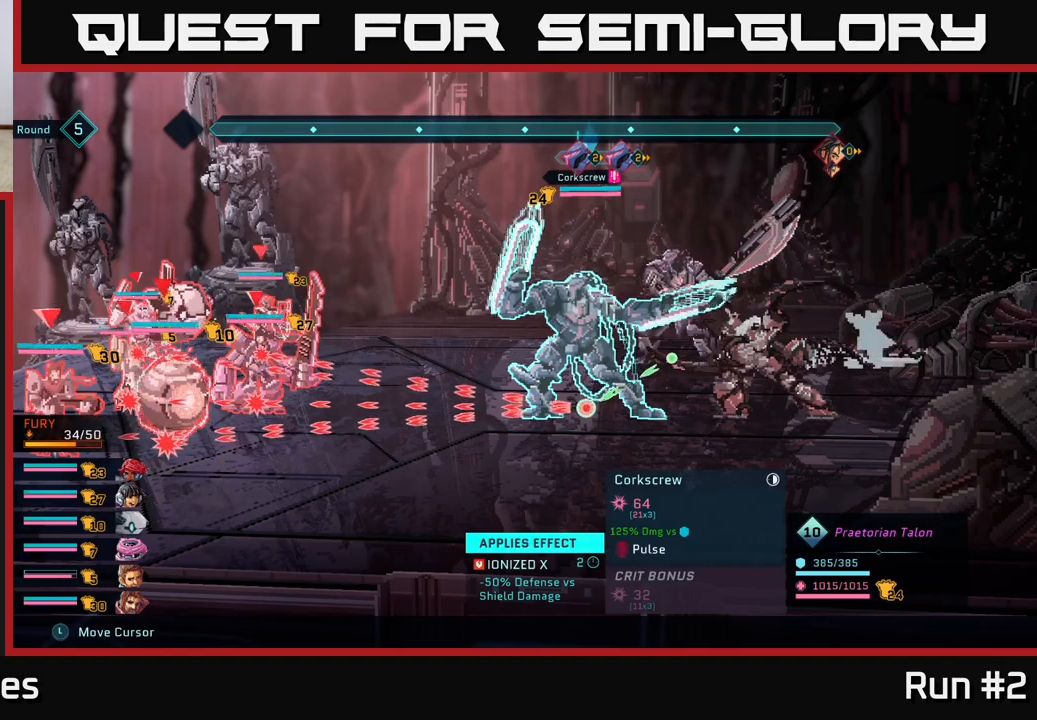
{"buttons": ["R2"], "left_stick": "center", "right_stick": "center", "events": []}